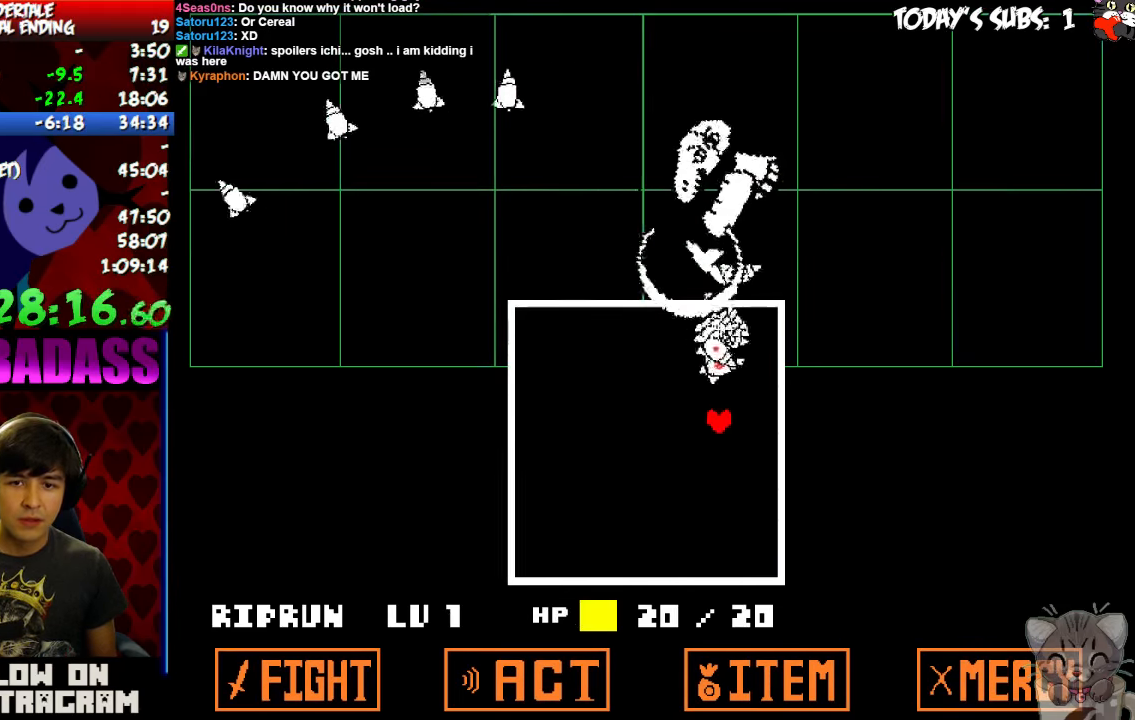
Gameplay with keyboard; each line is a JSON object with the keys held at the frame after it. "events" lists presses ("down") and releases ("up") of "c", "down", "escape", "left", "return", "right", "shift", "up", "x" and "z" between this image and that frame as [ms after this image, input, new state], when the widget could be followed in between. No other keys are recorded. Mouse input is not recorded.
{"keys": ["right", "up"], "events": [[200, "up", "down"], [433, "left", "up"], [466, "right", "down"]]}
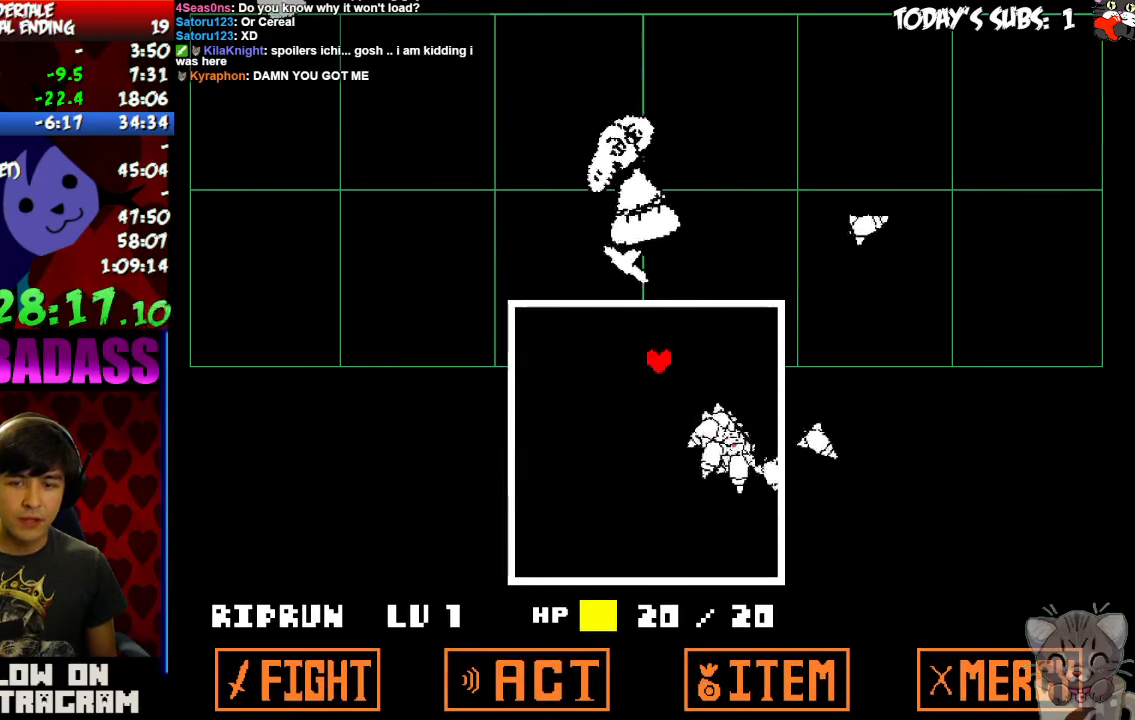
{"keys": [], "events": [[199, "right", "up"], [233, "up", "up"]]}
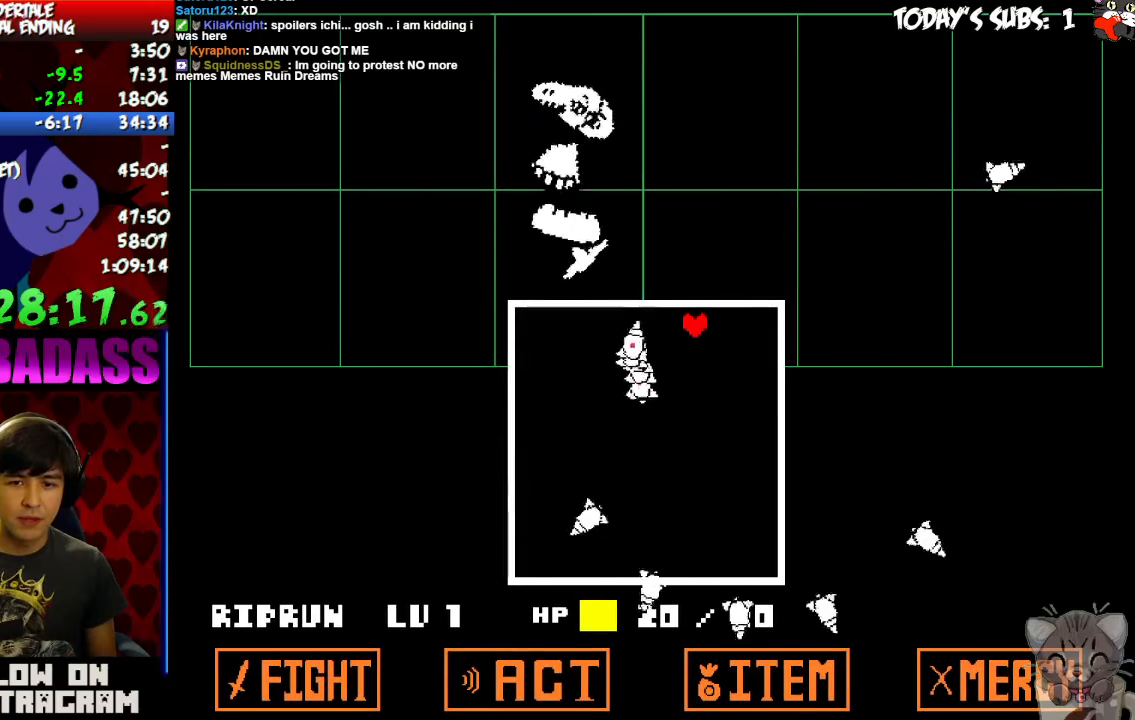
{"keys": ["left"]}
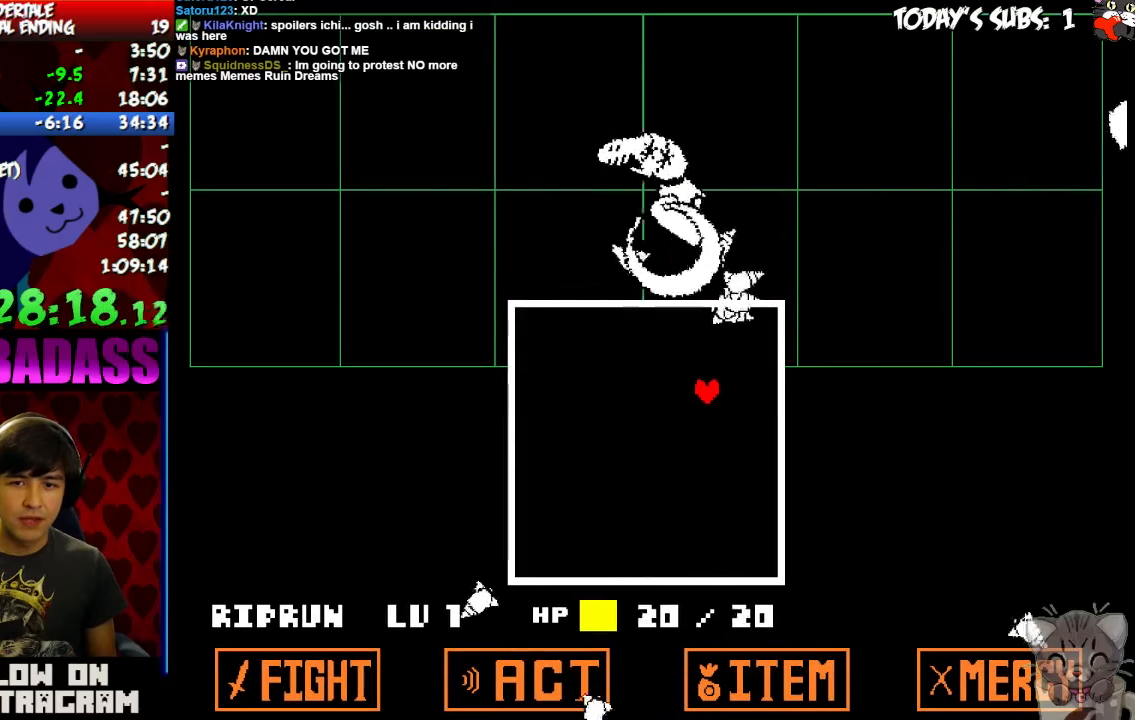
{"keys": [], "events": [[100, "left", "up"]]}
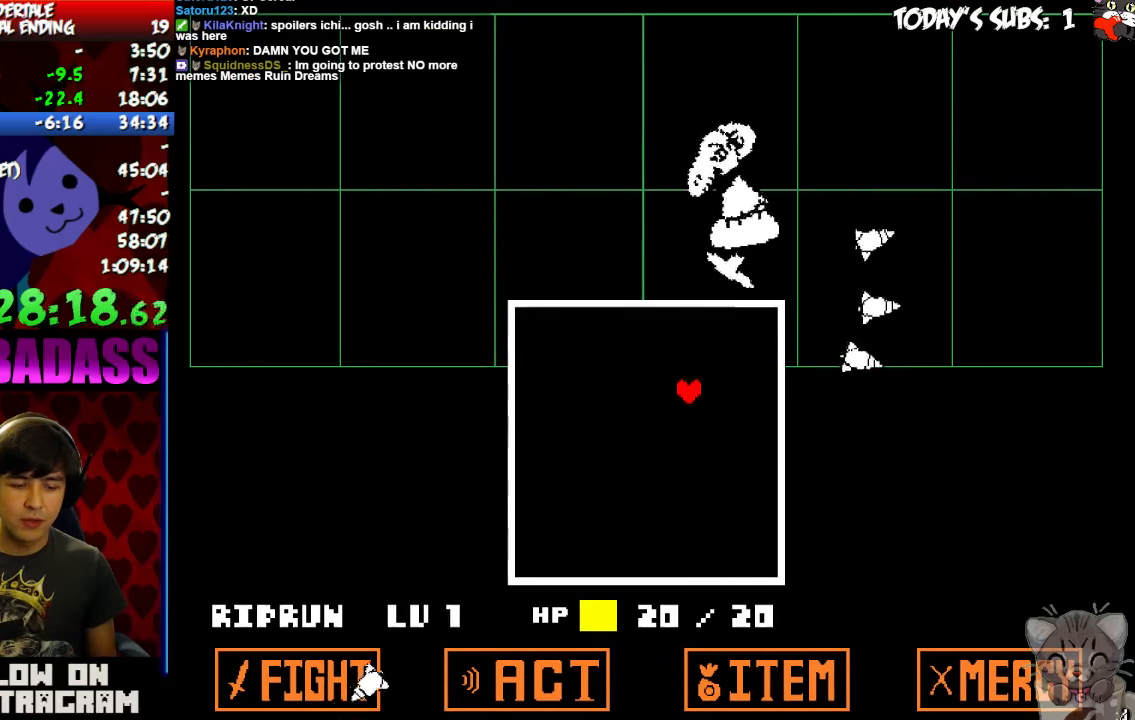
{"keys": [], "events": []}
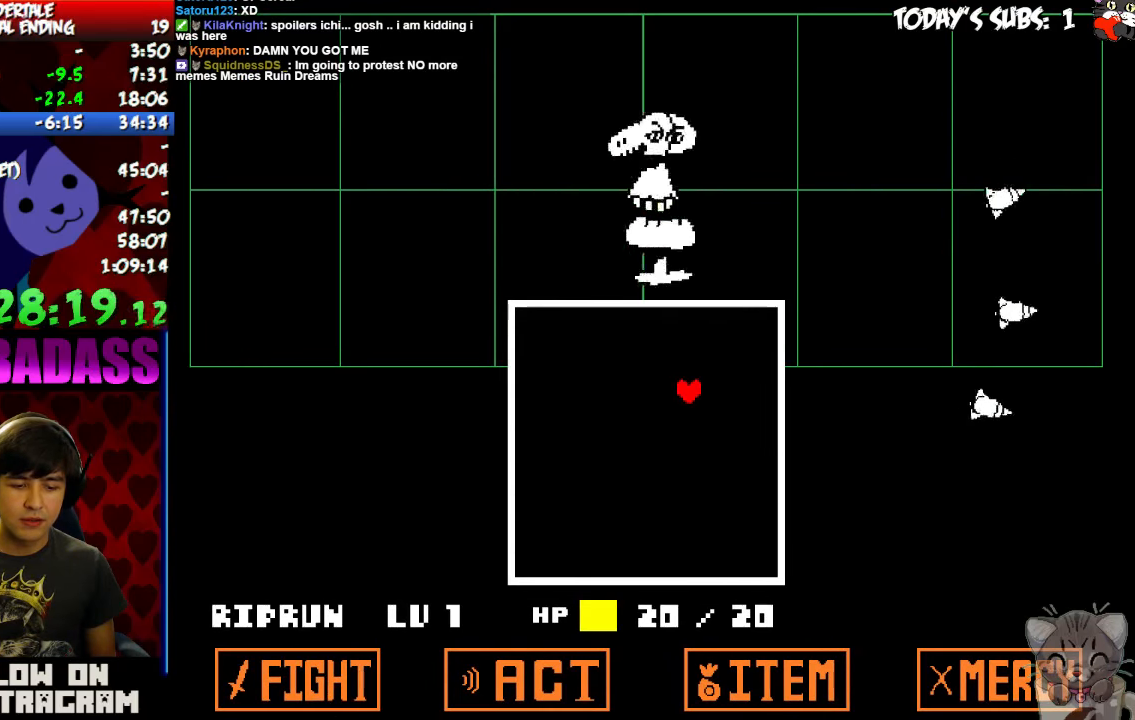
{"keys": [], "events": []}
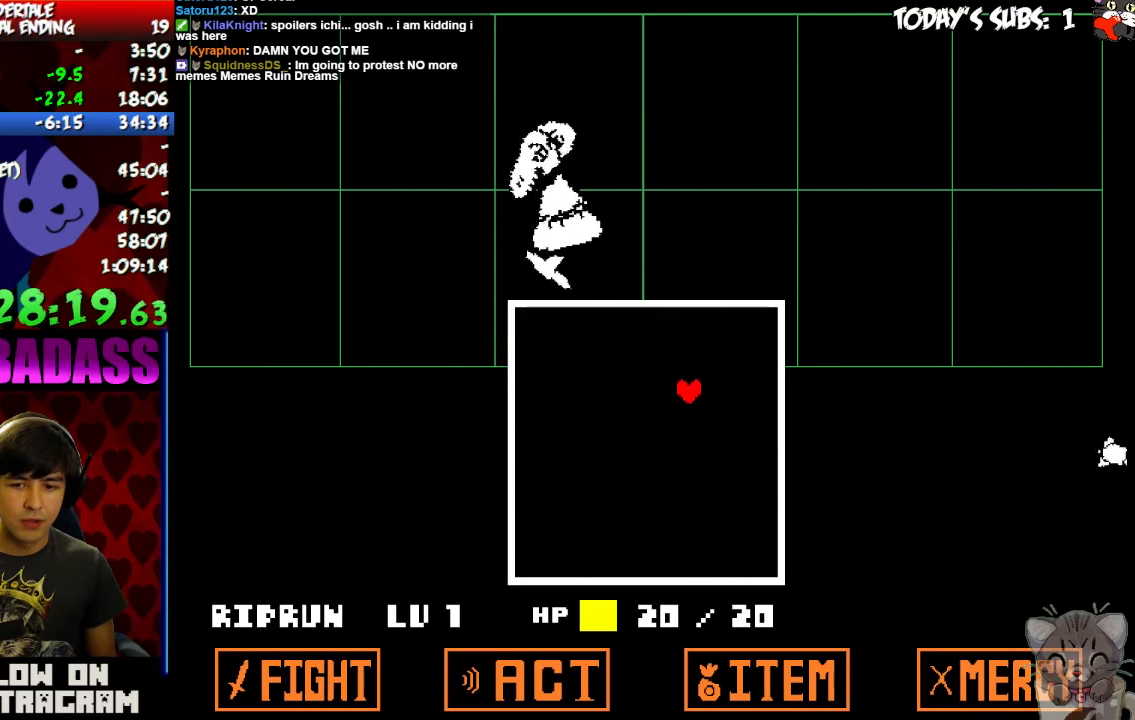
{"keys": [], "events": []}
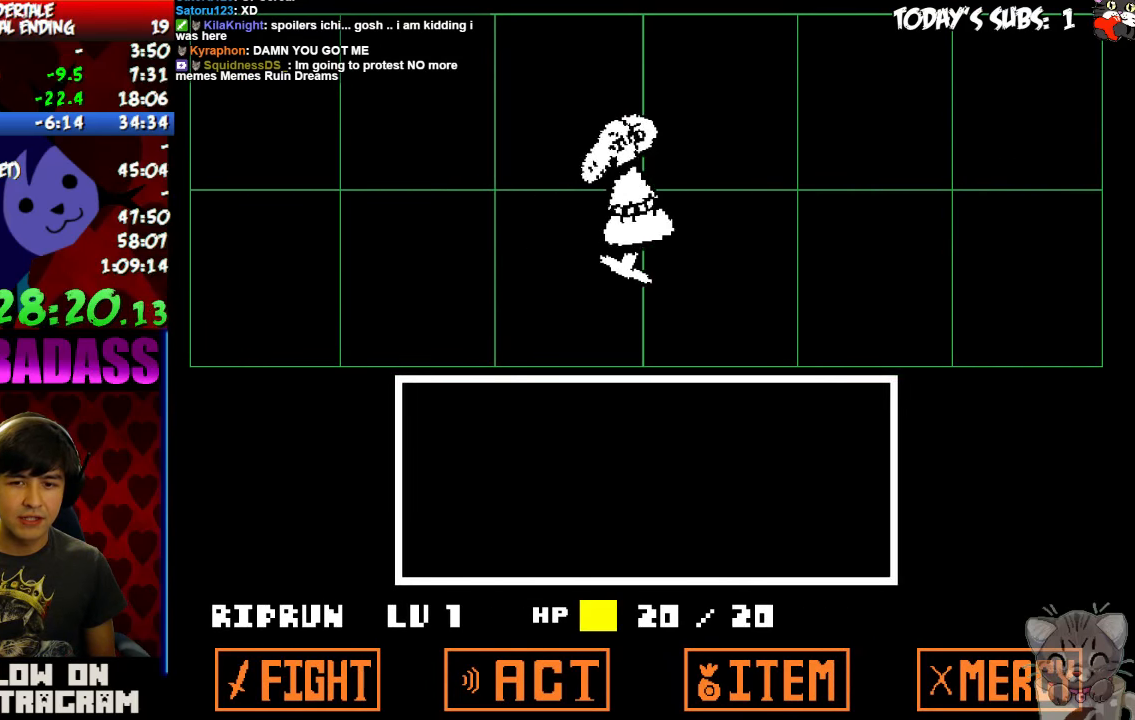
{"keys": ["return"], "events": [[166, "return", "down"], [233, "return", "up"], [400, "z", "down"], [466, "return", "down"], [466, "z", "up"]]}
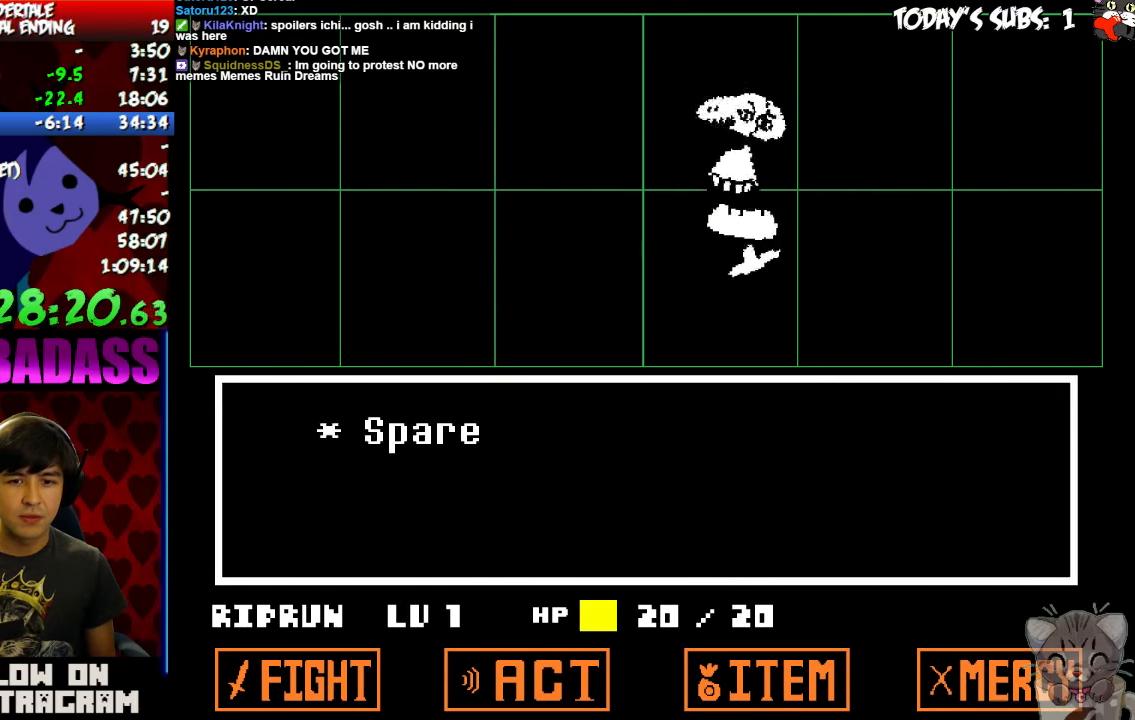
{"keys": [], "events": [[33, "return", "up"], [66, "z", "down"], [100, "z", "up"], [133, "return", "down"], [166, "return", "up"], [200, "z", "down"], [266, "z", "up"], [300, "return", "down"], [366, "return", "up"], [433, "return", "down"], [433, "shift", "down"], [500, "return", "up"], [500, "shift", "up"]]}
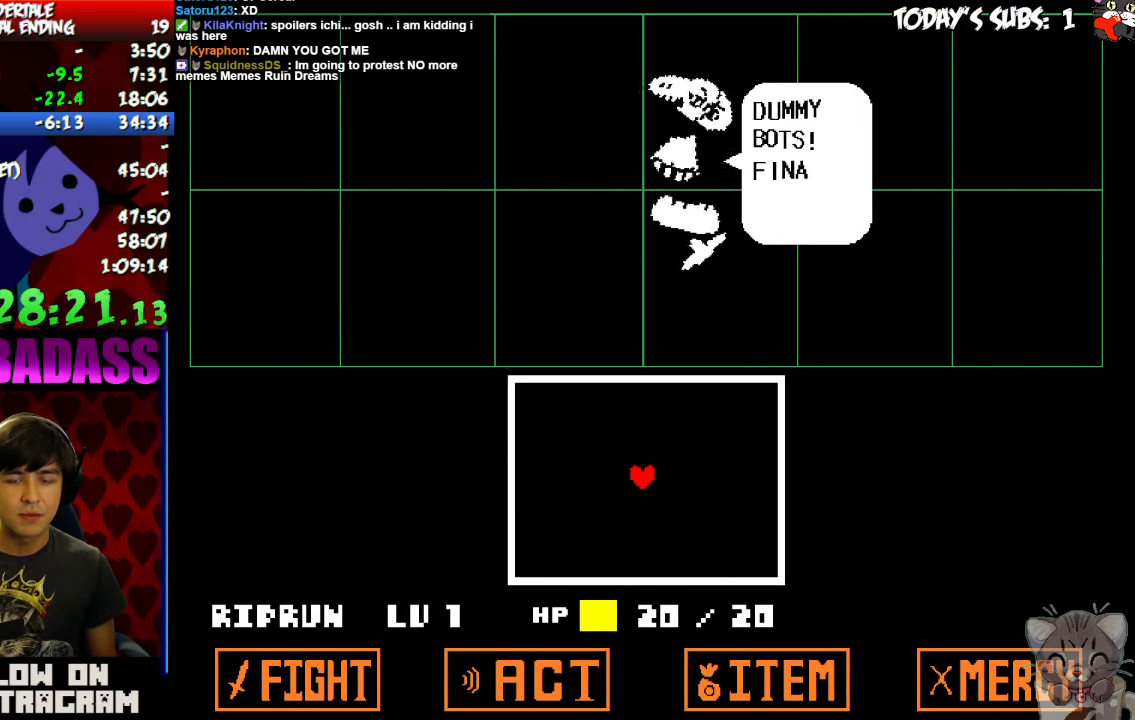
{"keys": ["z"], "events": [[33, "x", "down"], [100, "return", "down"], [100, "shift", "down"], [100, "x", "up"], [166, "return", "up"], [166, "shift", "up"], [233, "x", "down"], [300, "x", "up"], [333, "z", "down"], [400, "x", "down"], [400, "z", "up"], [500, "x", "up"], [500, "z", "down"]]}
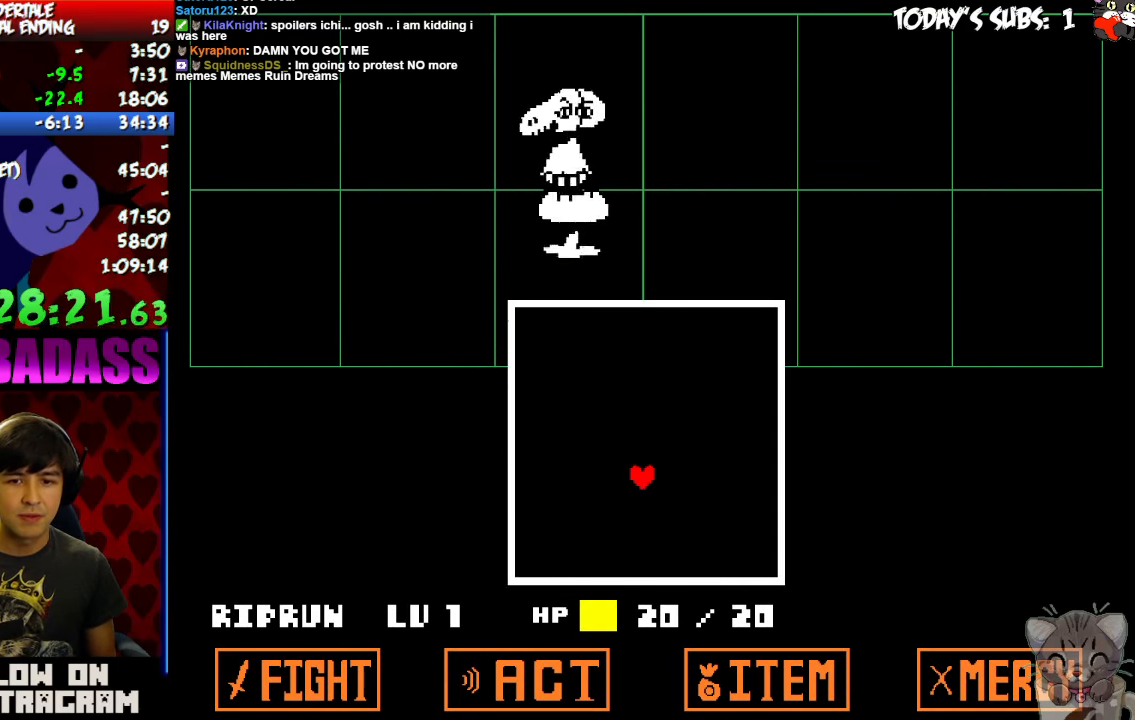
{"keys": [], "events": [[100, "z", "up"]]}
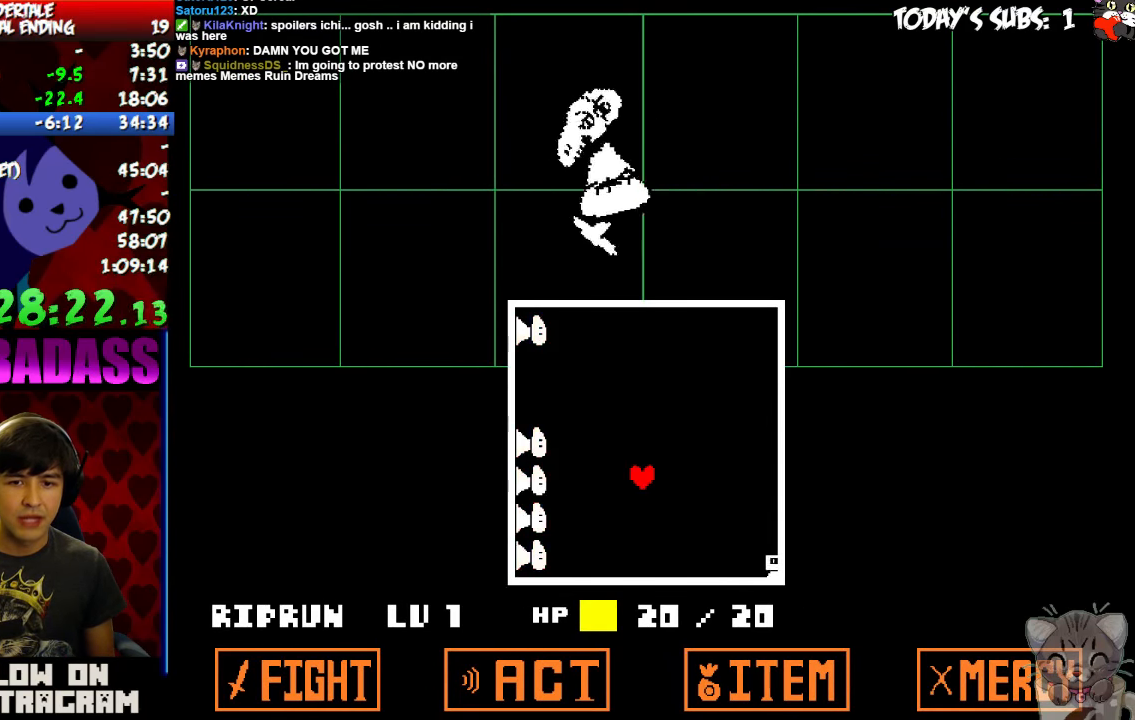
{"keys": ["up"], "events": [[333, "up", "down"]]}
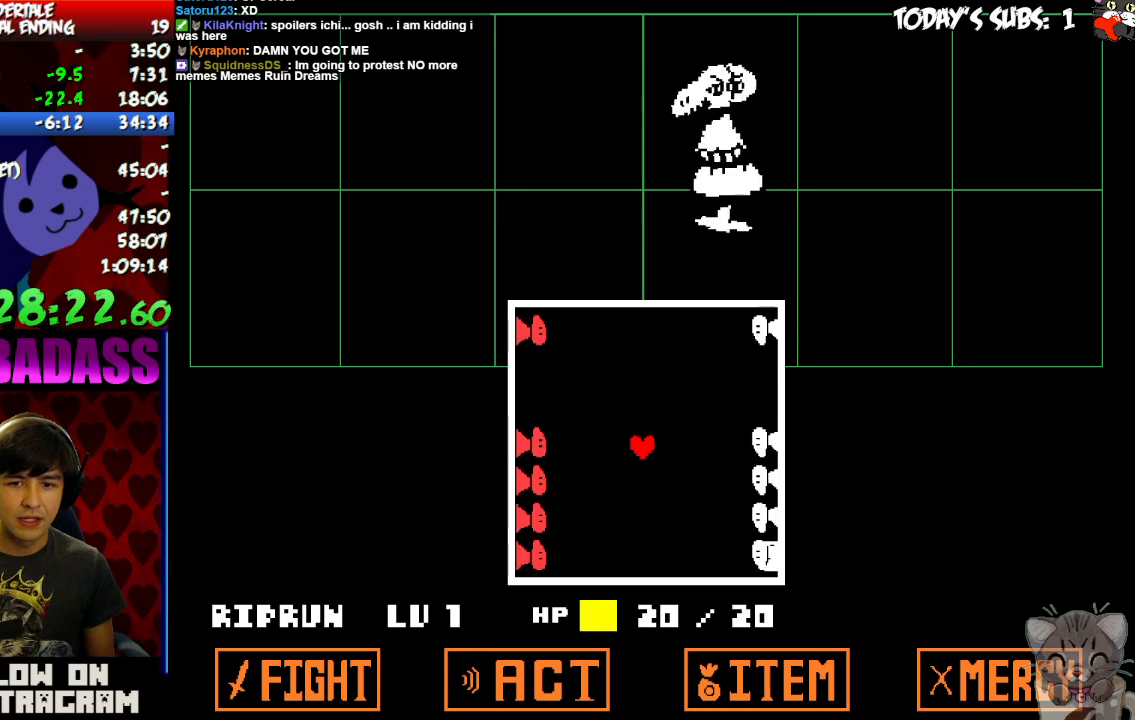
{"keys": ["left"], "events": [[233, "left", "down"], [300, "up", "up"]]}
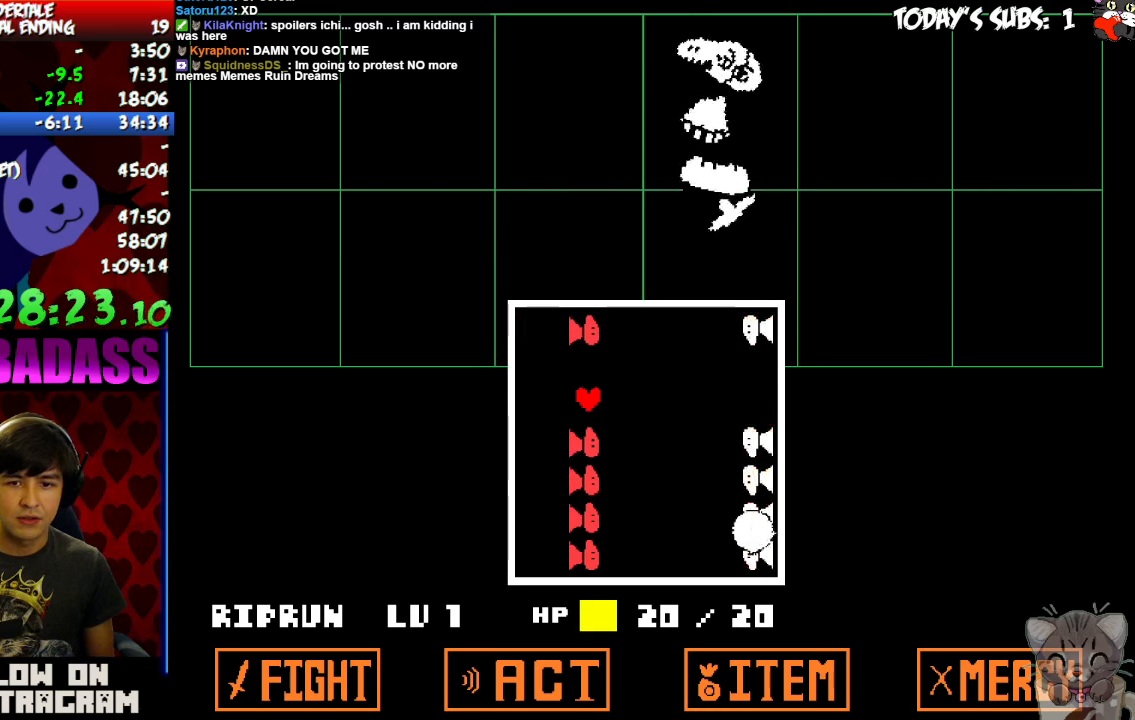
{"keys": ["right"]}
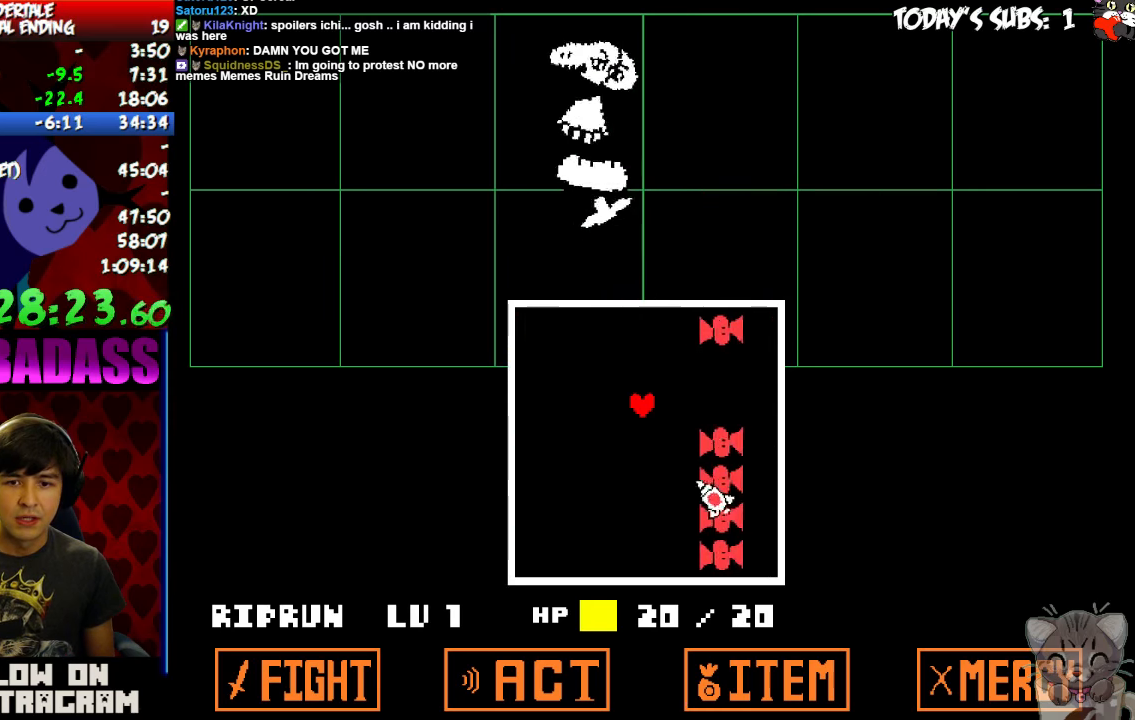
{"keys": ["down", "right"], "events": [[100, "up", "down"], [233, "up", "up"], [433, "down", "down"]]}
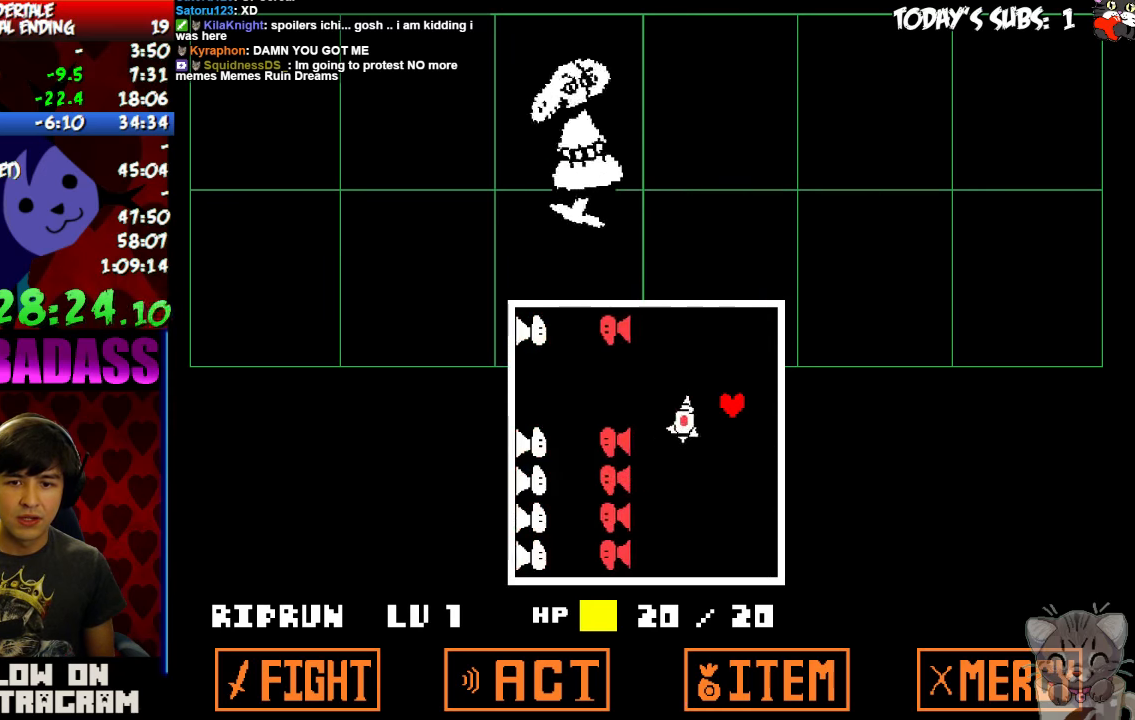
{"keys": ["left", "up"], "events": [[67, "left", "down"], [67, "right", "up"], [167, "down", "up"], [333, "up", "down"]]}
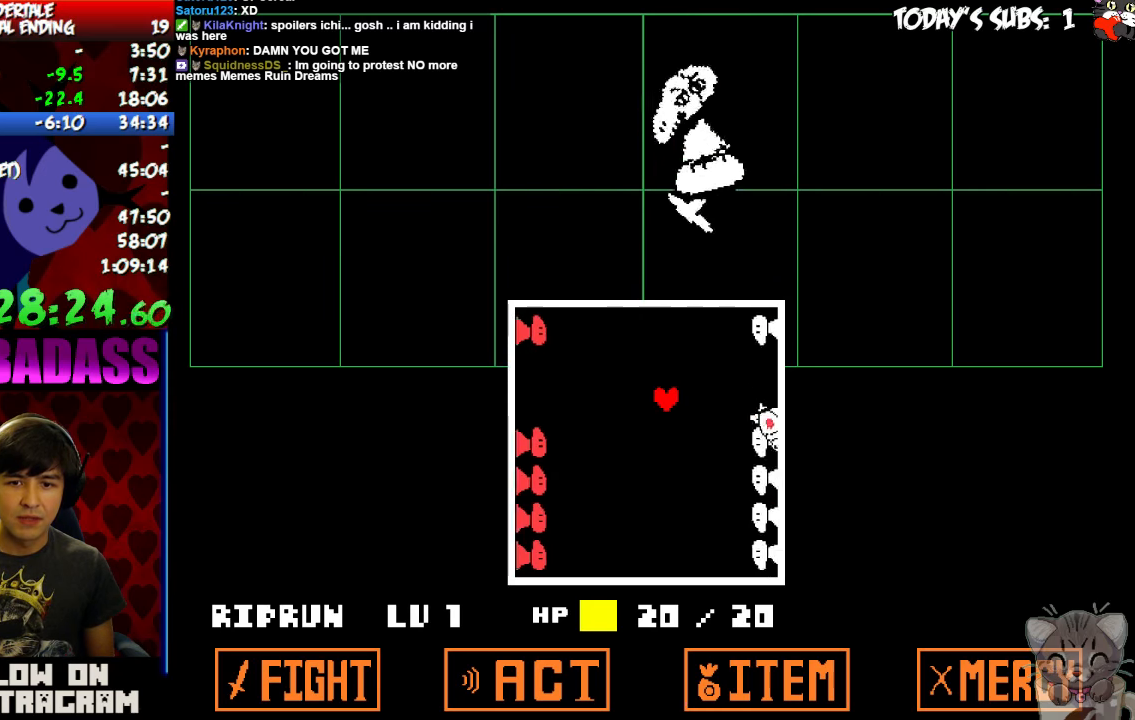
{"keys": [], "events": [[33, "up", "up"], [100, "left", "up"]]}
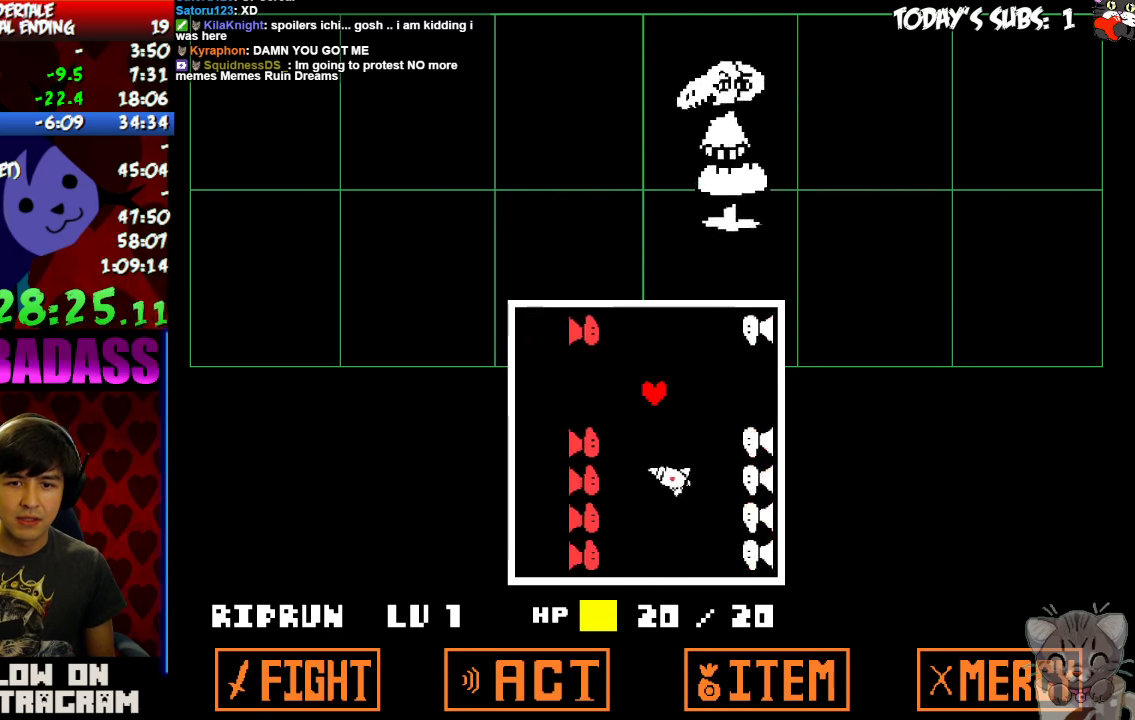
{"keys": [], "events": []}
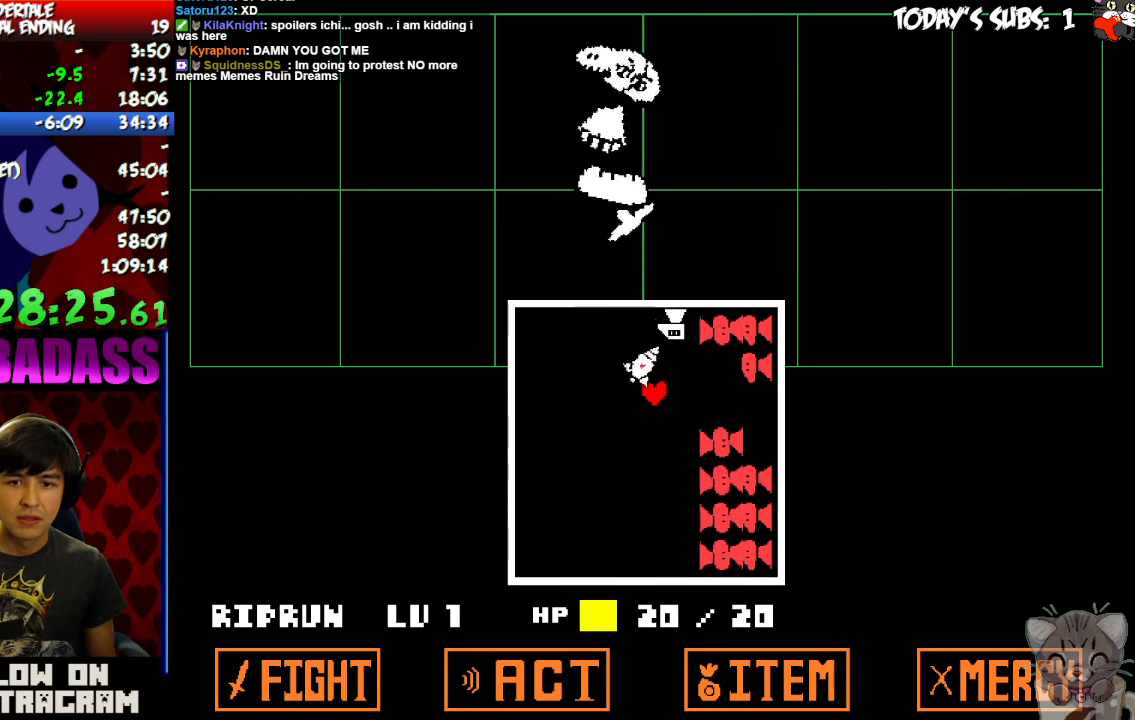
{"keys": [], "events": []}
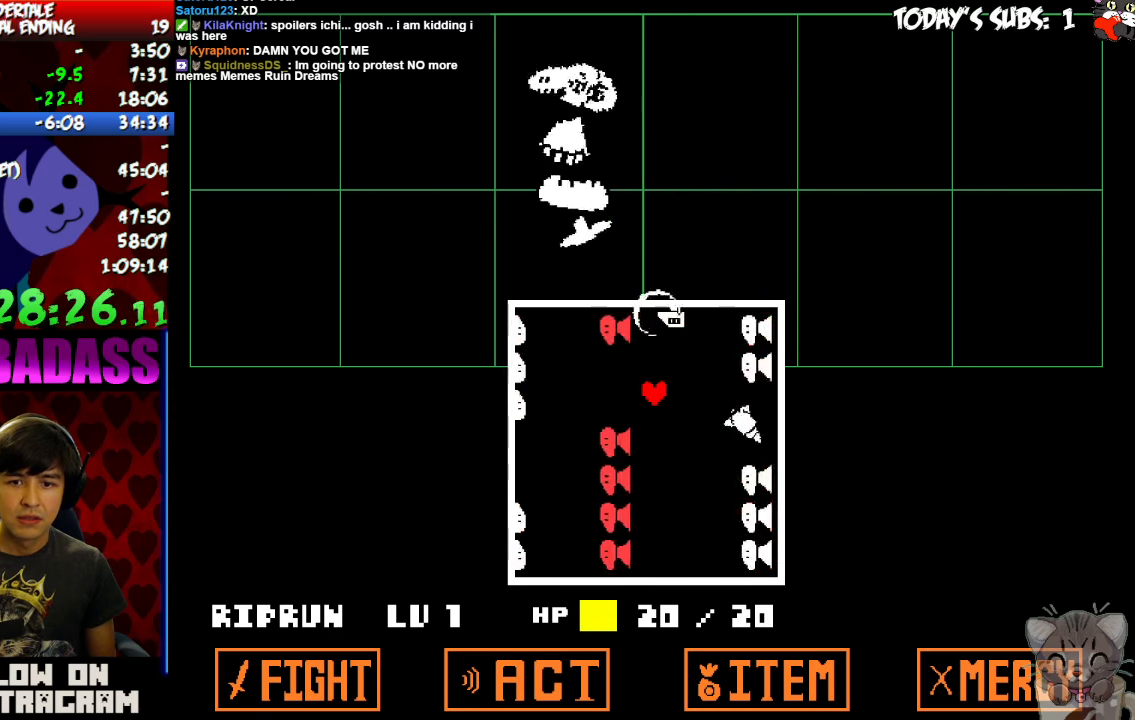
{"keys": ["right"]}
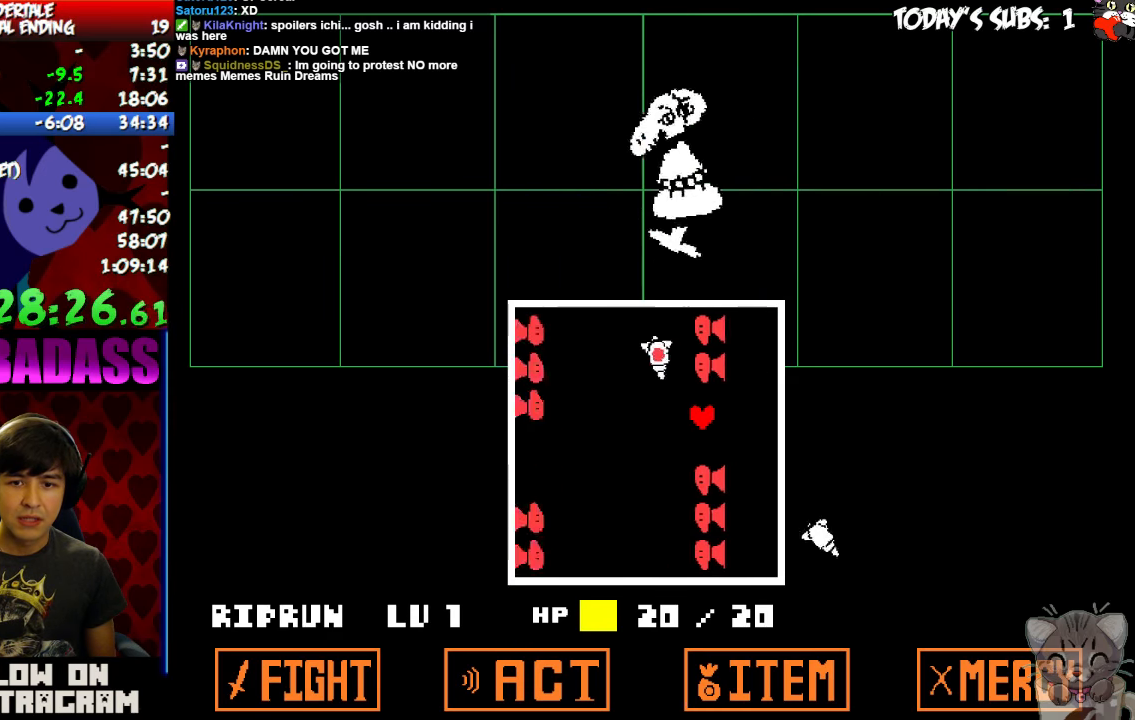
{"keys": ["left"], "events": [[267, "up", "down"], [367, "left", "down"], [367, "right", "up"], [500, "up", "up"]]}
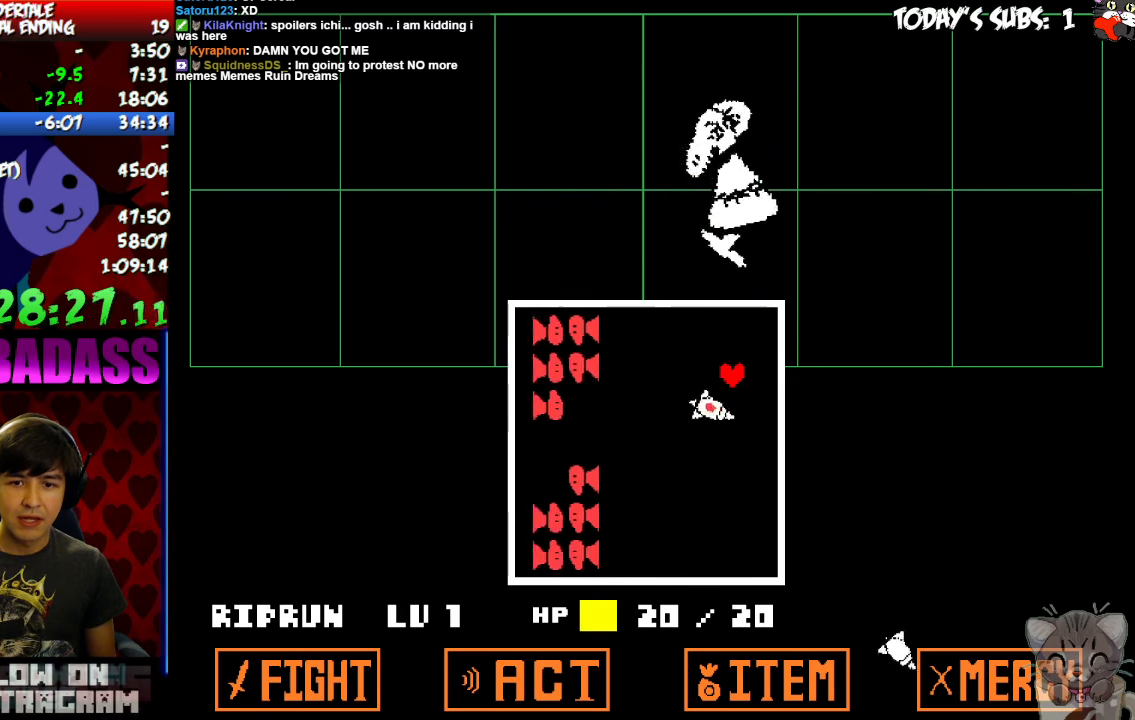
{"keys": ["down", "left"], "events": [[100, "down", "down"], [267, "left", "up"], [467, "left", "down"]]}